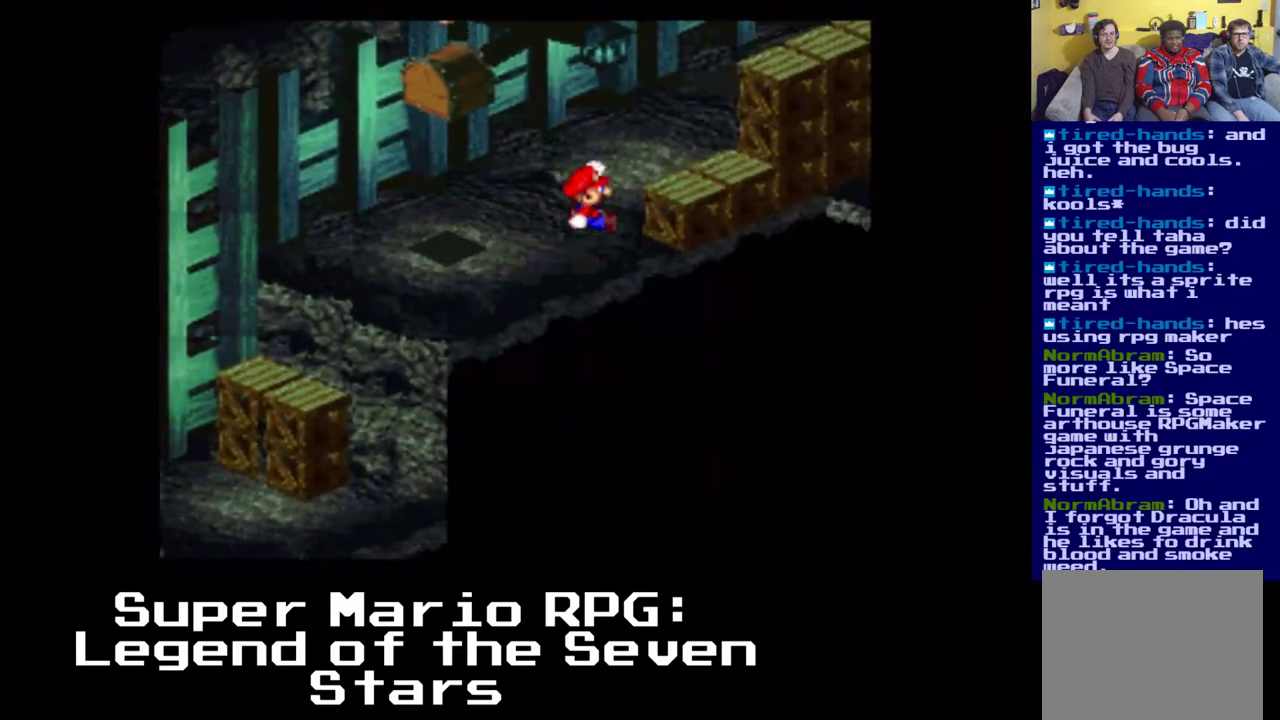
Gameplay with a controller (Xbox layout); each line is a JSON object with the inputs held at the frame after it. "events" lists button and stick changes between this image and that frame as [ms after this image, input, new state], when the widget could be followed in between. Not read: DPAD_DOWN DPAD_UP.
{"buttons": ["A", "X", "DPAD_RIGHT"], "left_stick": "center", "right_stick": "center", "events": [[217, "DPAD_RIGHT", "up"], [267, "A", "up"], [300, "DPAD_RIGHT", "down"], [467, "A", "down"]]}
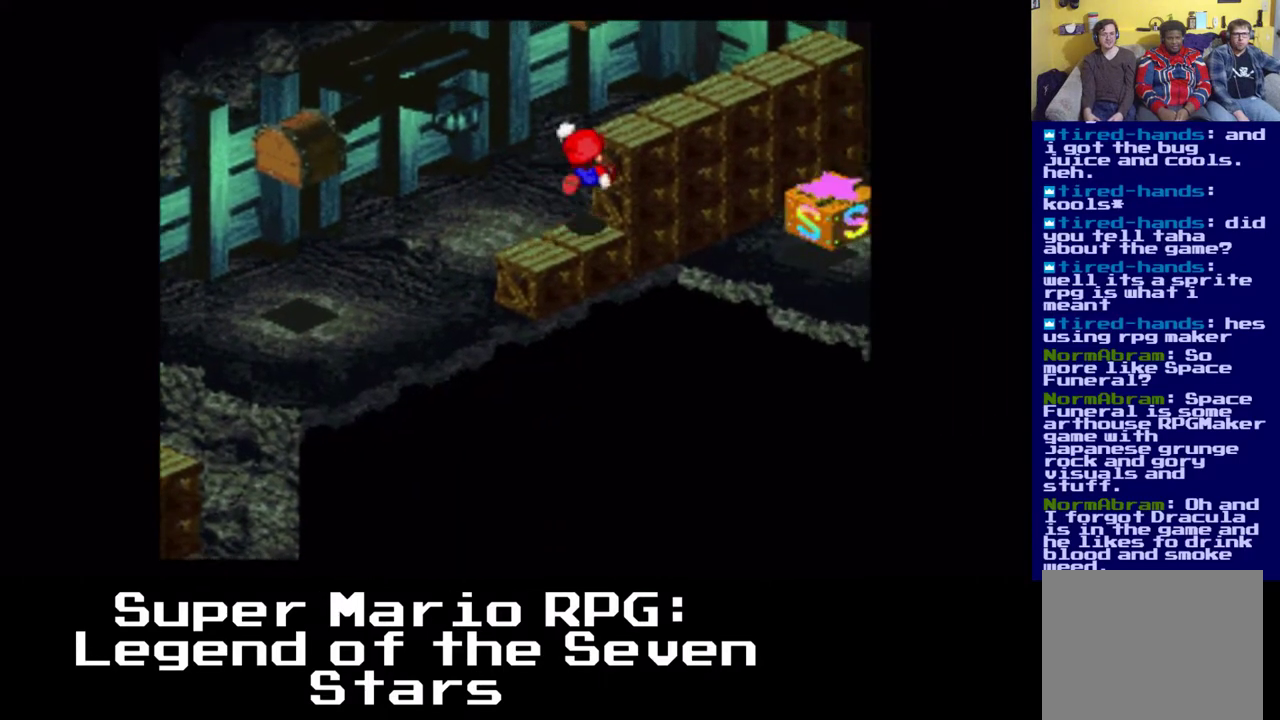
{"buttons": ["X"], "left_stick": "center", "right_stick": "center", "events": [[50, "DPAD_RIGHT", "up"], [250, "A", "up"], [267, "DPAD_RIGHT", "down"], [383, "DPAD_RIGHT", "up"]]}
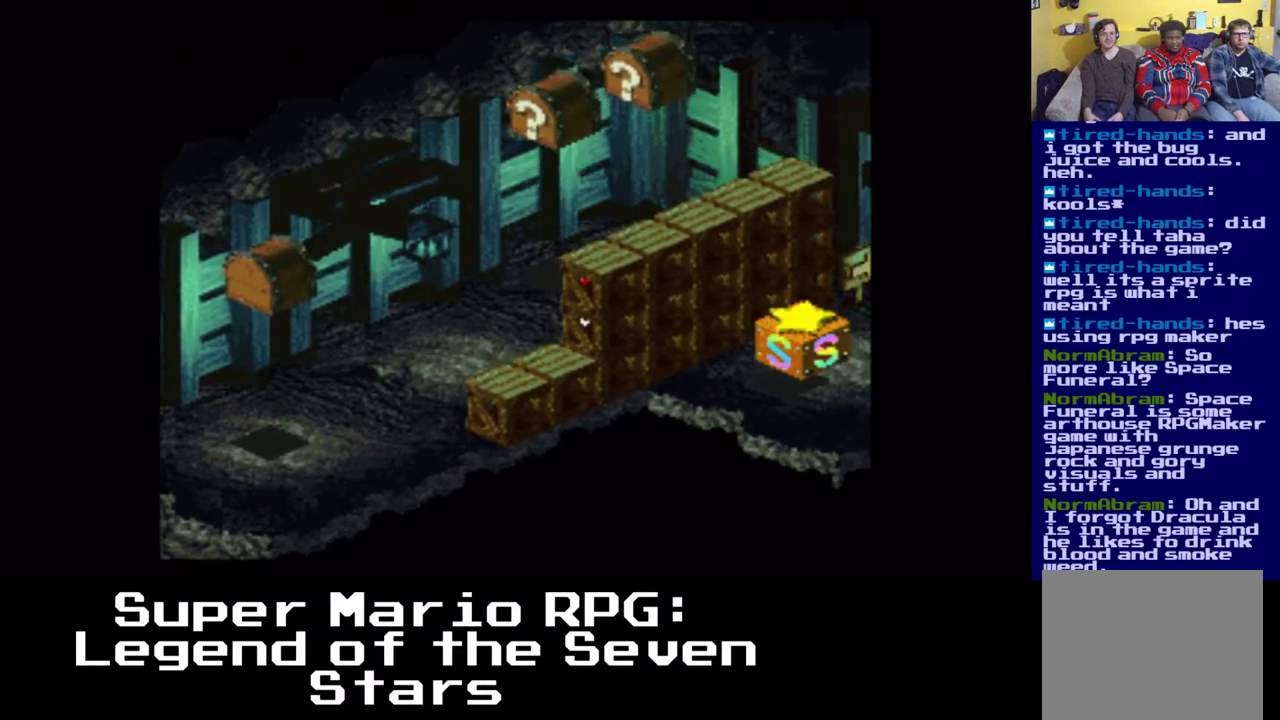
{"buttons": ["A", "X"], "left_stick": "center", "right_stick": "center", "events": [[133, "DPAD_LEFT", "down"], [333, "A", "down"], [417, "DPAD_LEFT", "up"]]}
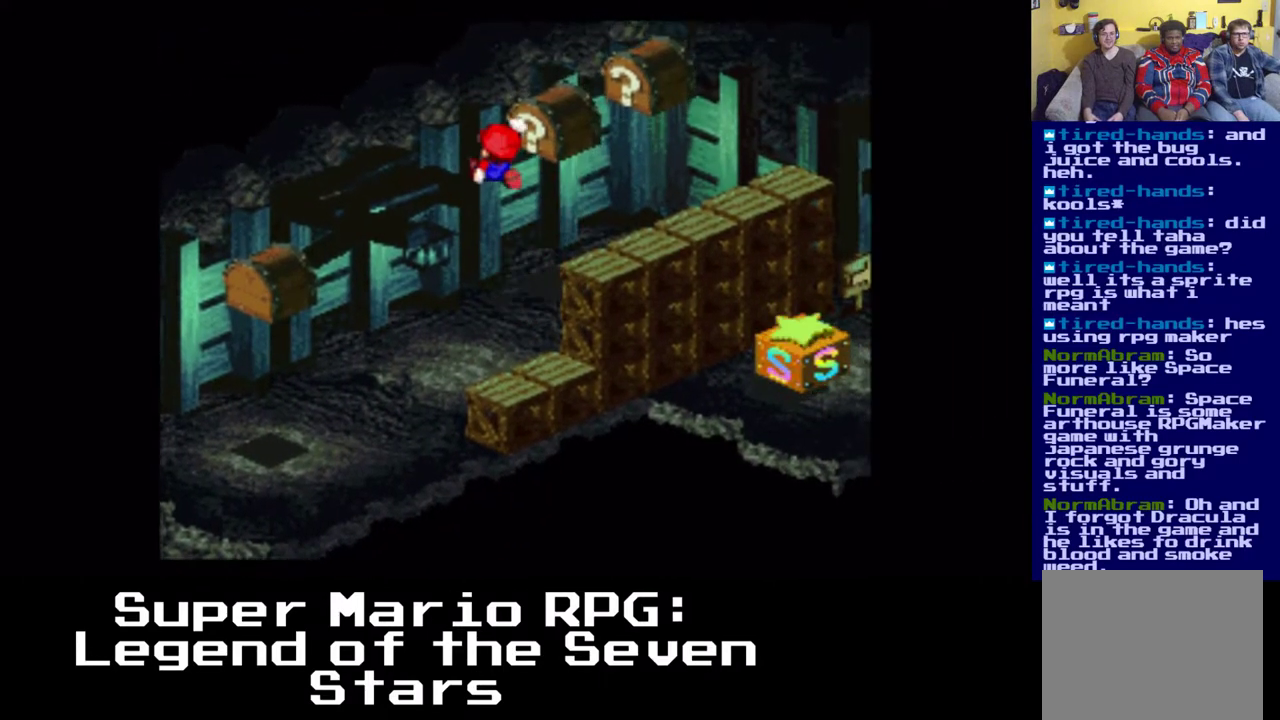
{"buttons": ["A", "X"], "left_stick": "center", "right_stick": "center", "events": [[167, "A", "up"], [283, "DPAD_RIGHT", "down"], [450, "DPAD_RIGHT", "up"], [467, "A", "down"]]}
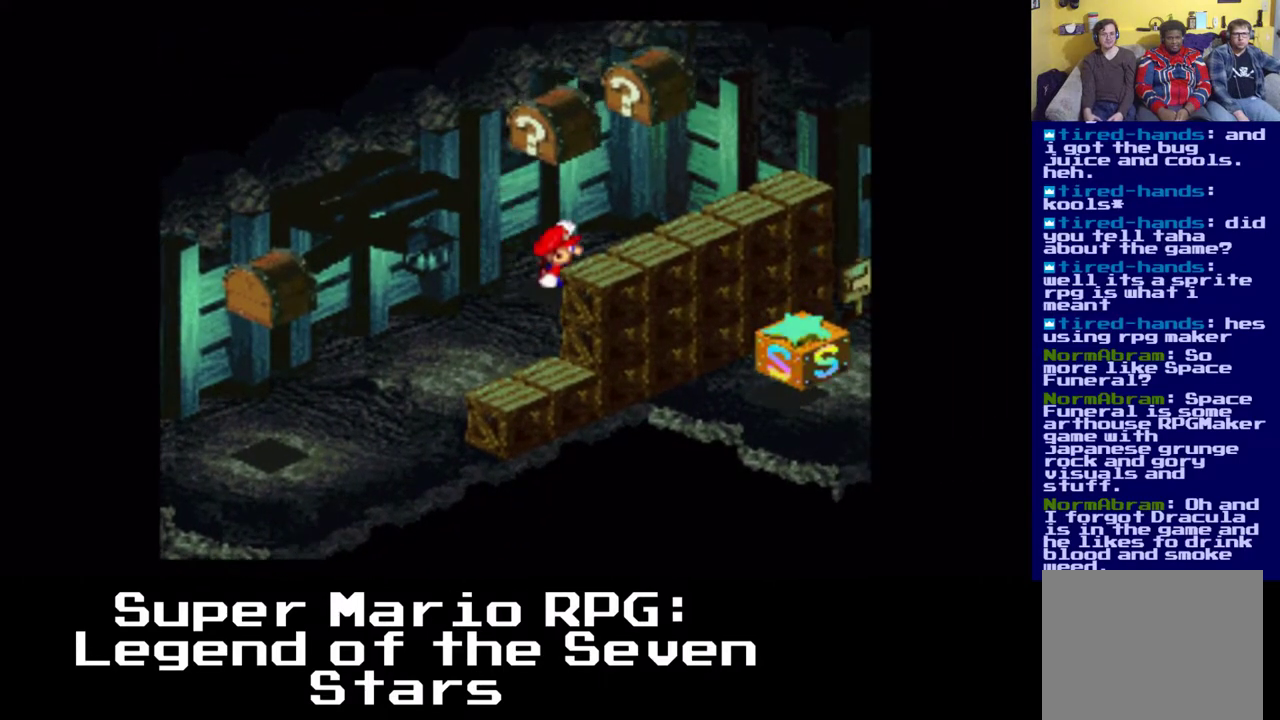
{"buttons": ["X"], "left_stick": "center", "right_stick": "center", "events": [[283, "A", "up"]]}
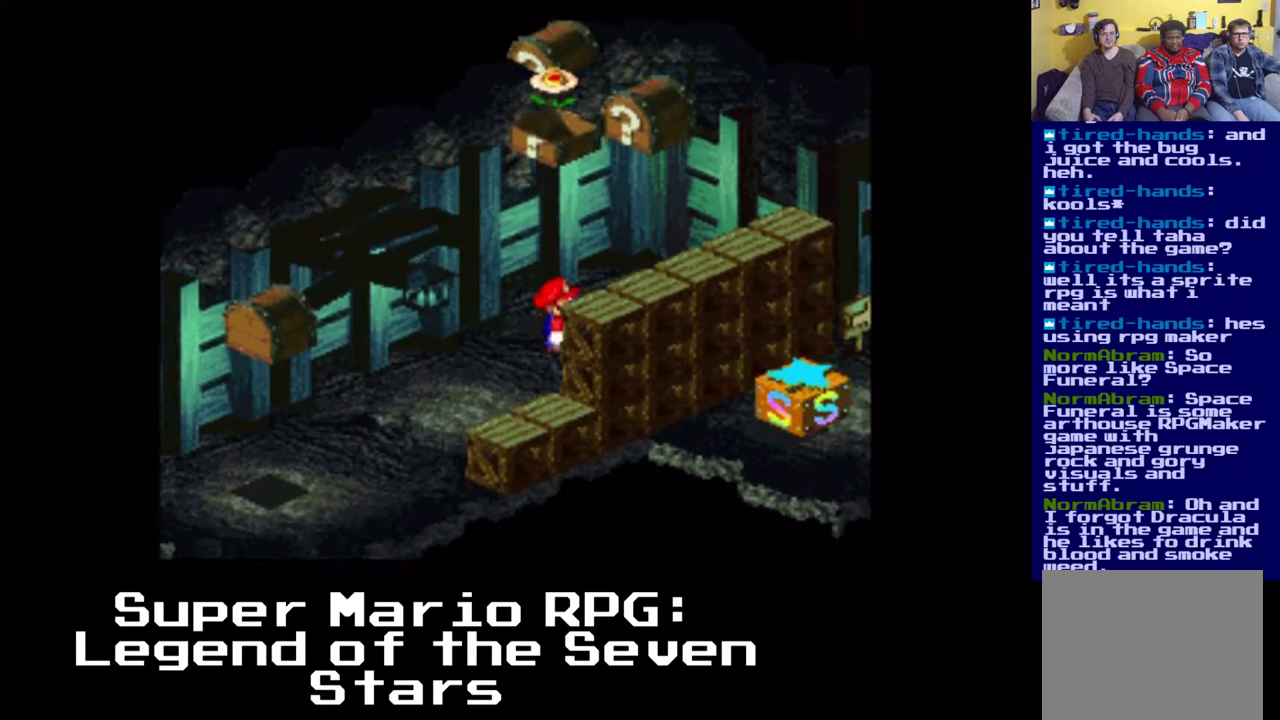
{"buttons": ["A", "X"], "left_stick": "center", "right_stick": "center", "events": [[33, "DPAD_RIGHT", "down"], [400, "DPAD_RIGHT", "up"], [467, "A", "down"]]}
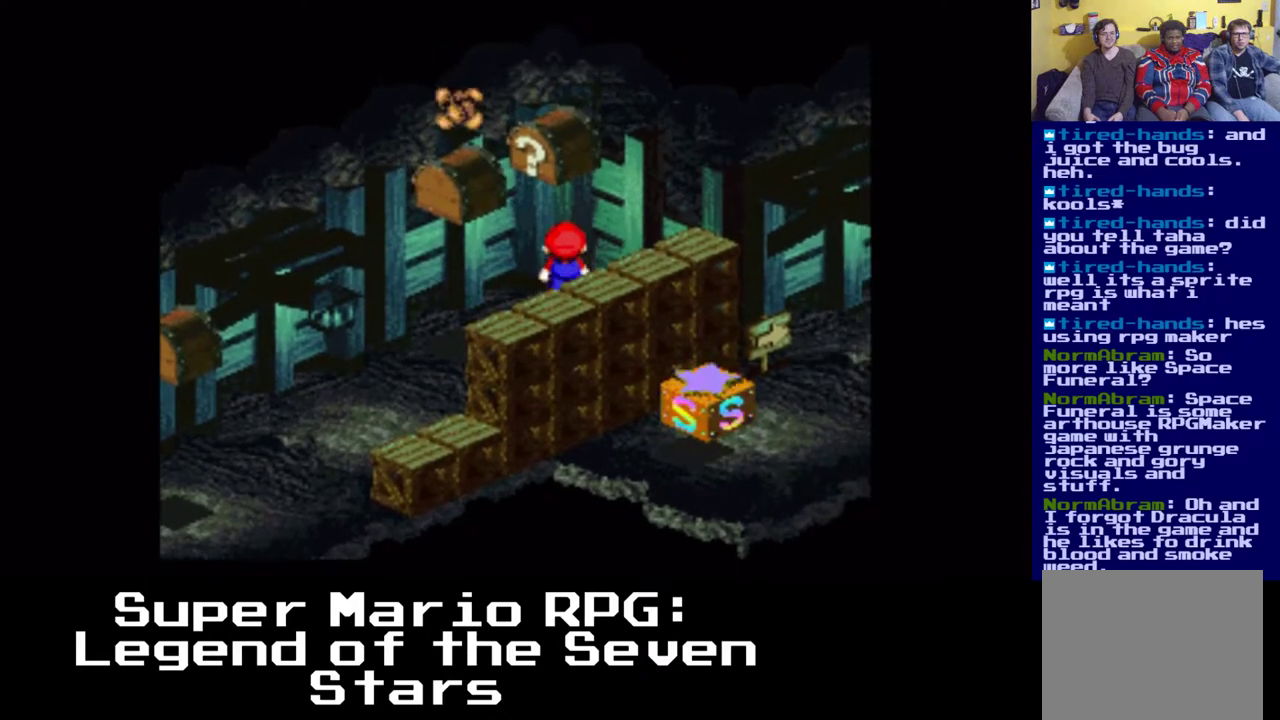
{"buttons": ["X"], "left_stick": "center", "right_stick": "center", "events": [[400, "A", "up"]]}
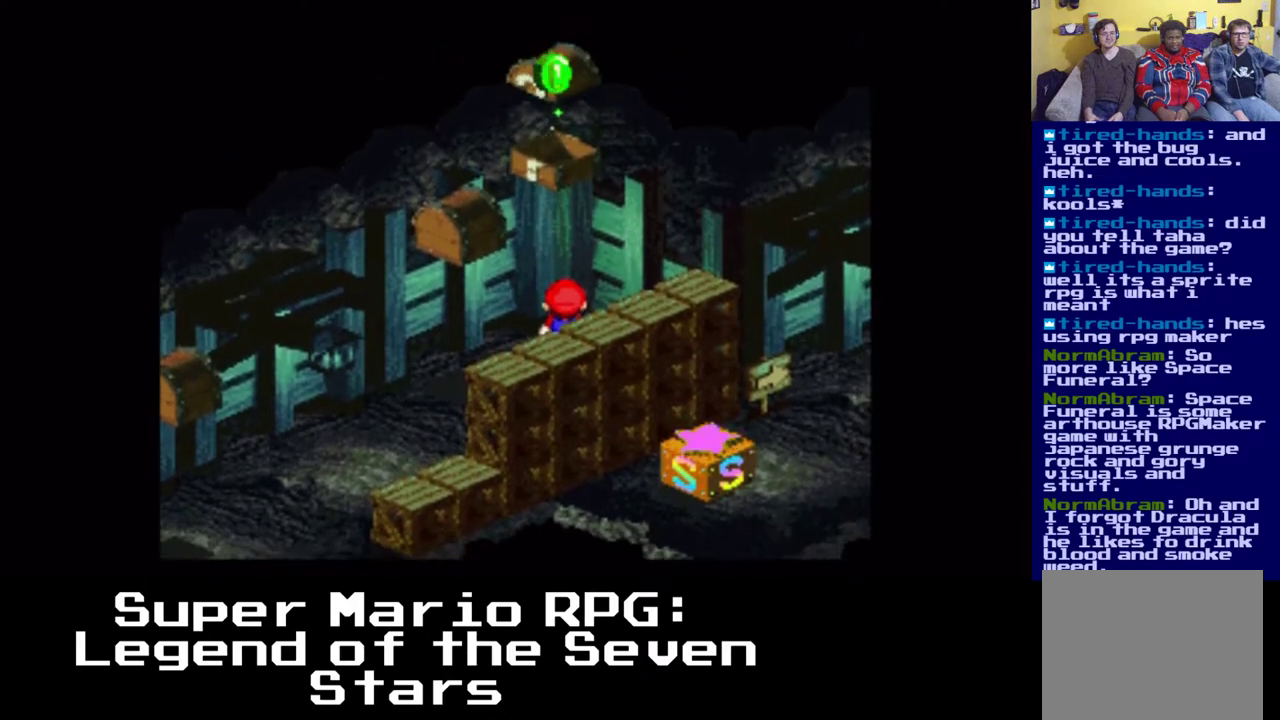
{"buttons": ["X", "DPAD_LEFT"], "left_stick": "center", "right_stick": "center", "events": [[200, "DPAD_LEFT", "down"]]}
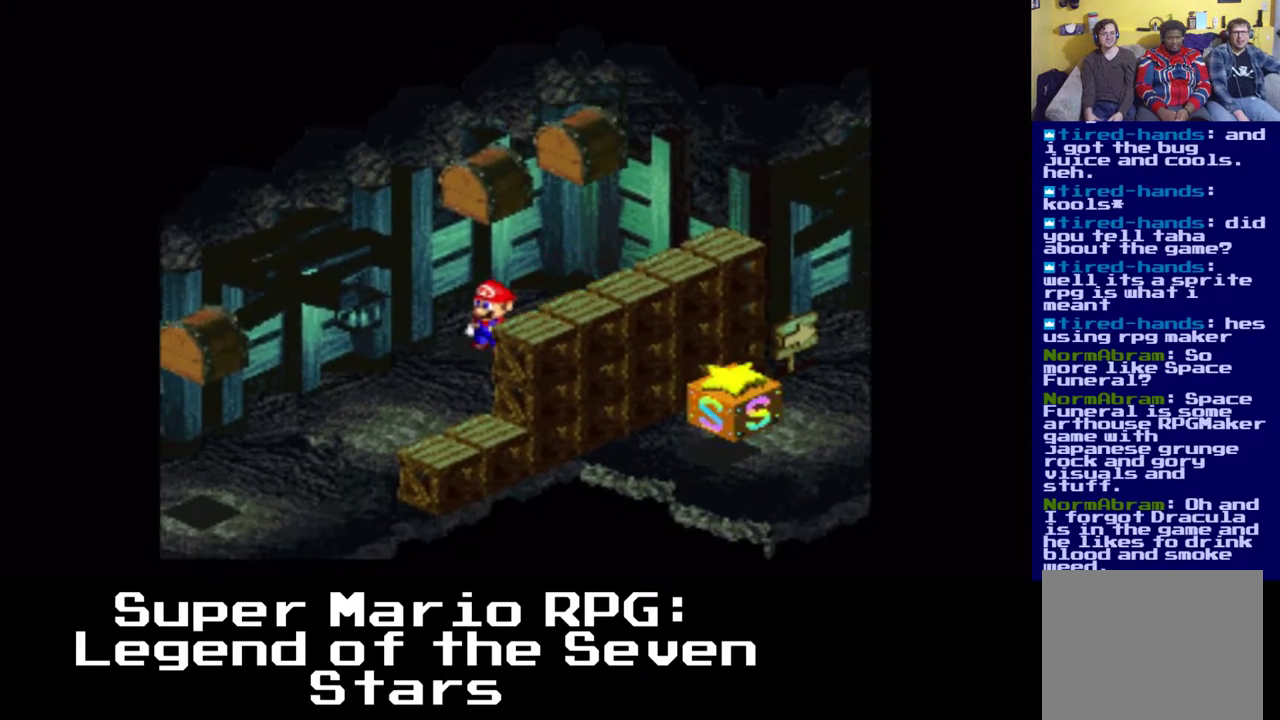
{"buttons": ["X", "DPAD_LEFT"], "left_stick": "center", "right_stick": "center", "events": []}
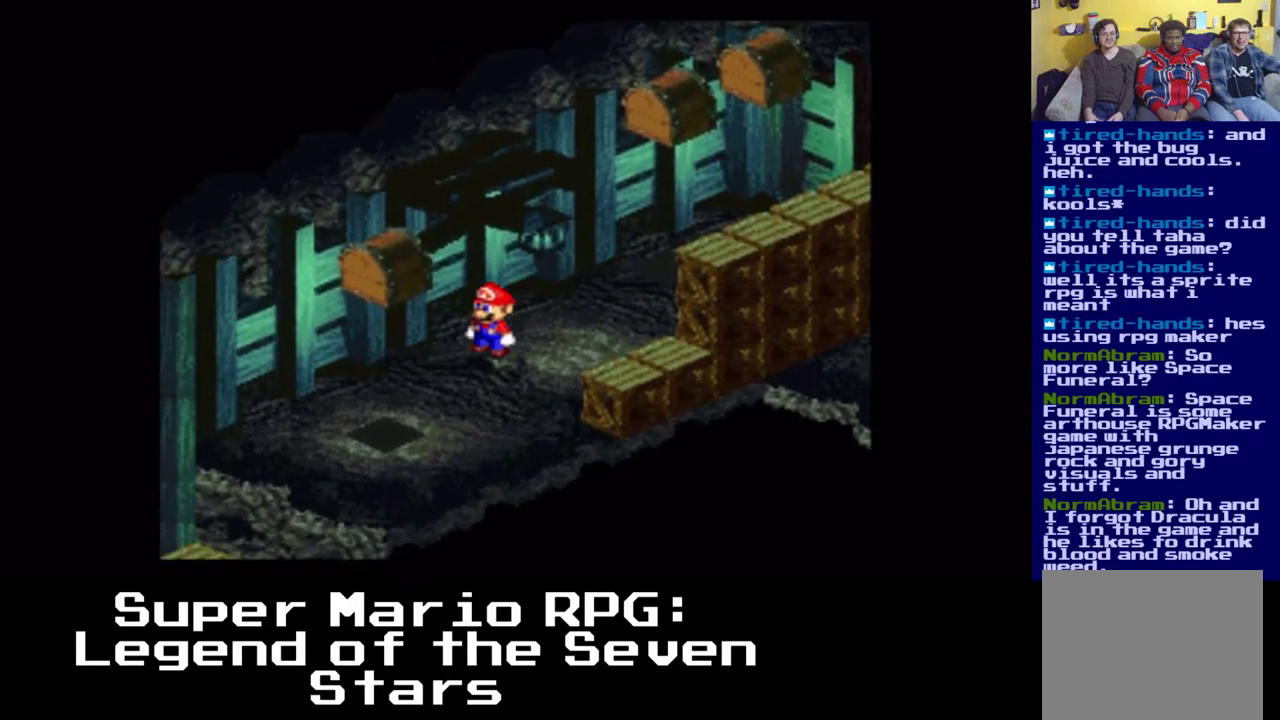
{"buttons": ["X"], "left_stick": "center", "right_stick": "center", "events": [[383, "DPAD_LEFT", "up"]]}
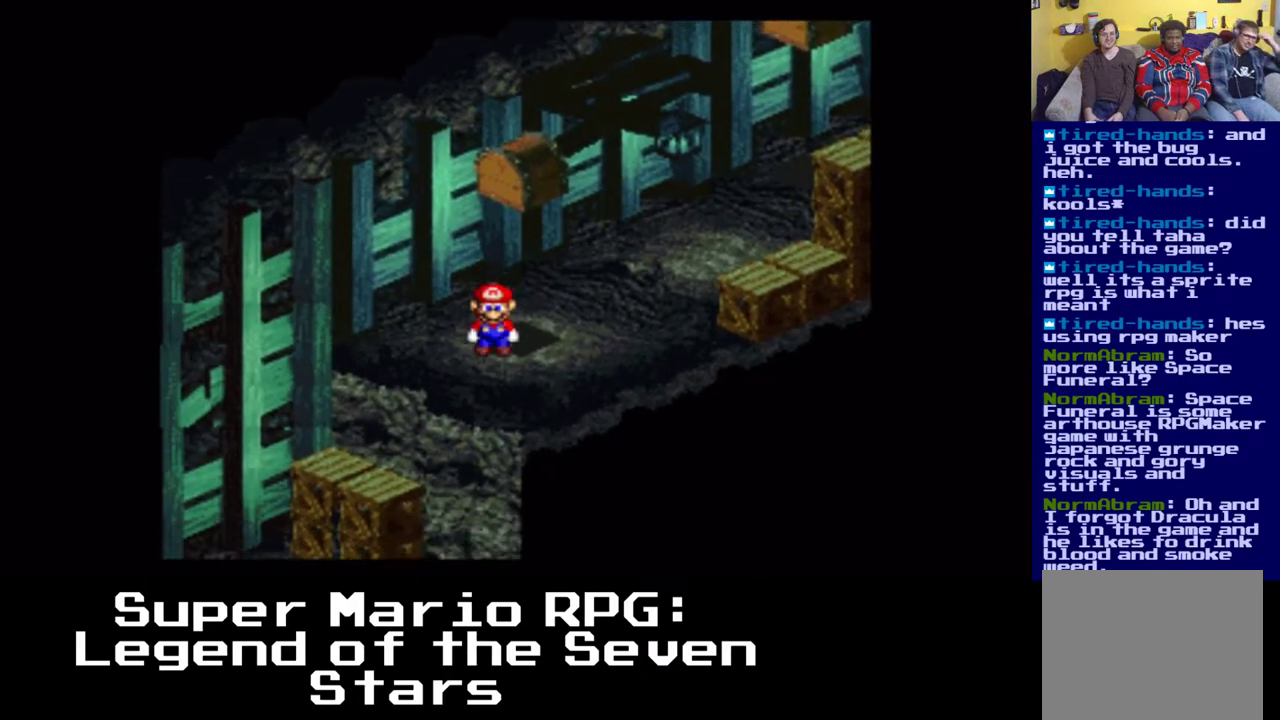
{"buttons": ["X", "DPAD_LEFT"], "left_stick": "center", "right_stick": "center", "events": [[150, "DPAD_LEFT", "down"]]}
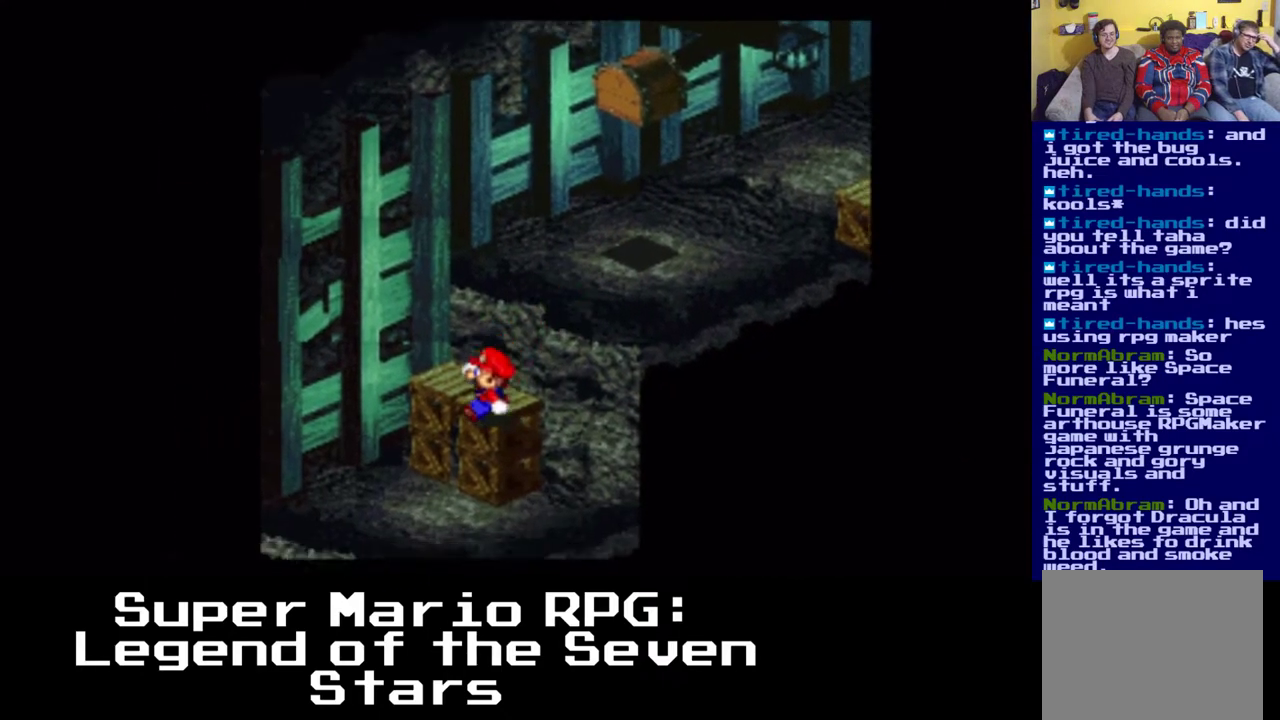
{"buttons": ["X"], "left_stick": "center", "right_stick": "center", "events": [[483, "DPAD_LEFT", "up"]]}
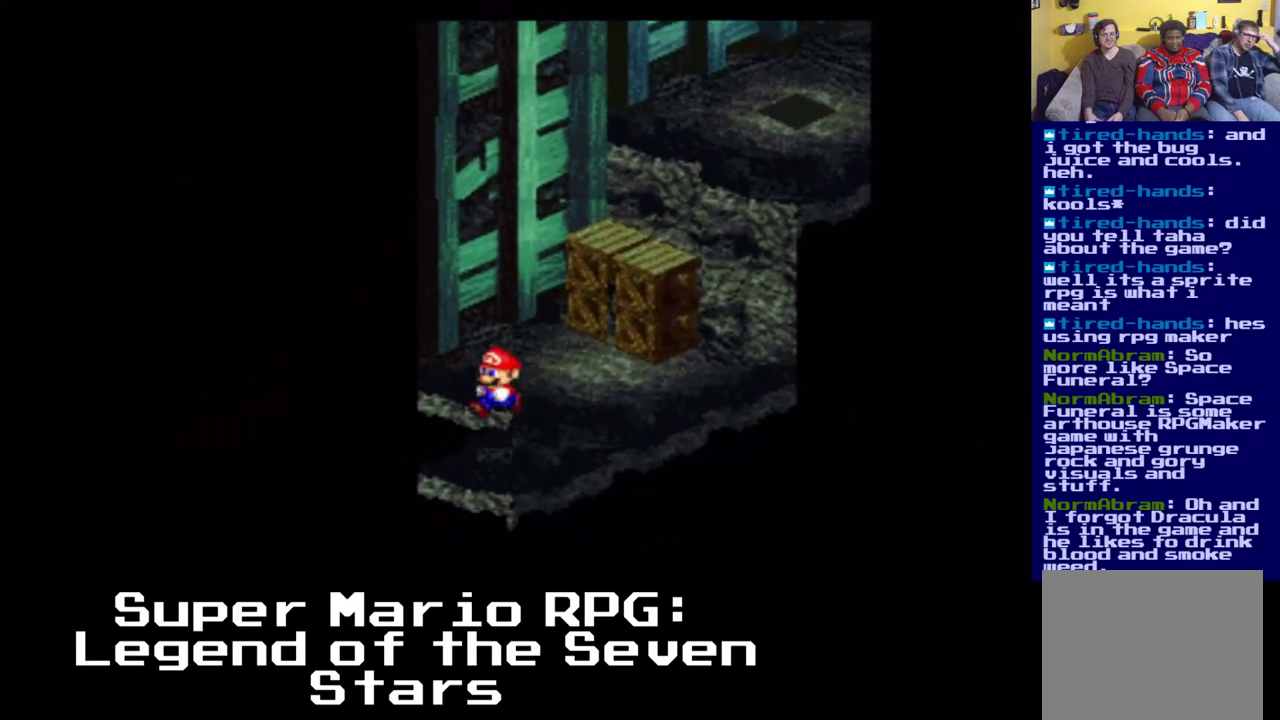
{"buttons": ["X"], "left_stick": "center", "right_stick": "center", "events": []}
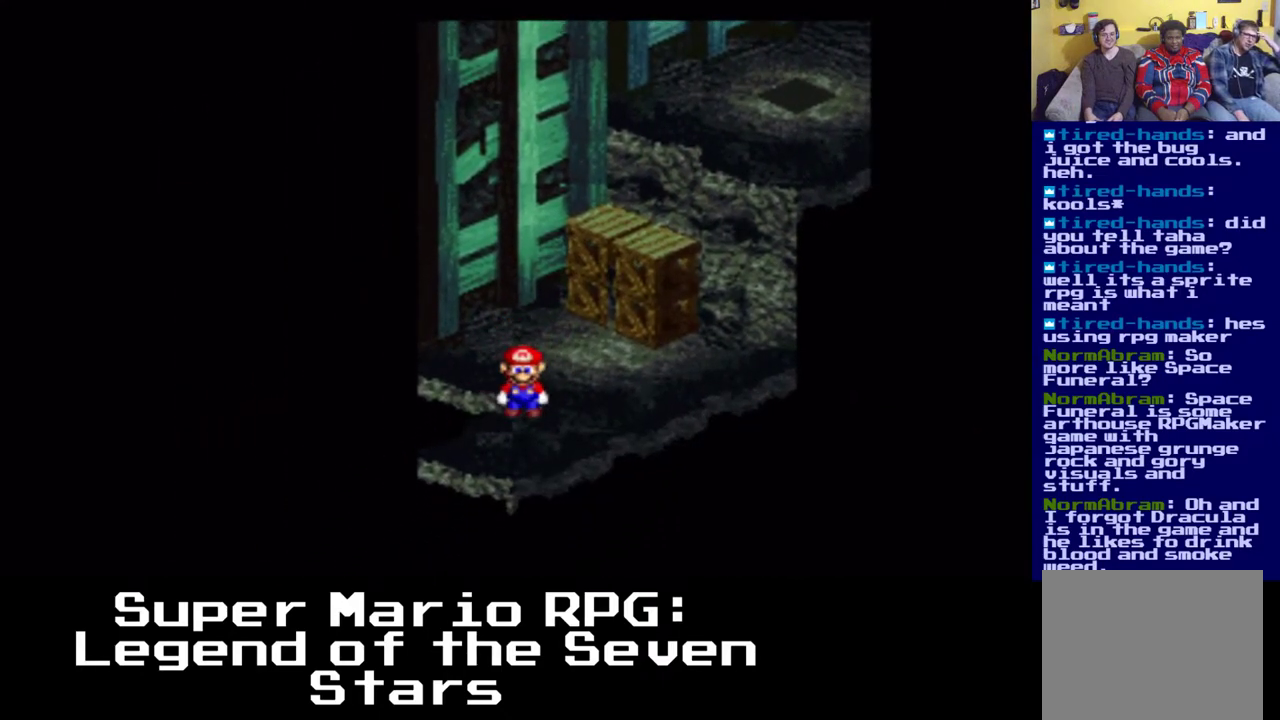
{"buttons": ["X", "DPAD_LEFT"], "left_stick": "center", "right_stick": "center", "events": [[17, "DPAD_LEFT", "down"]]}
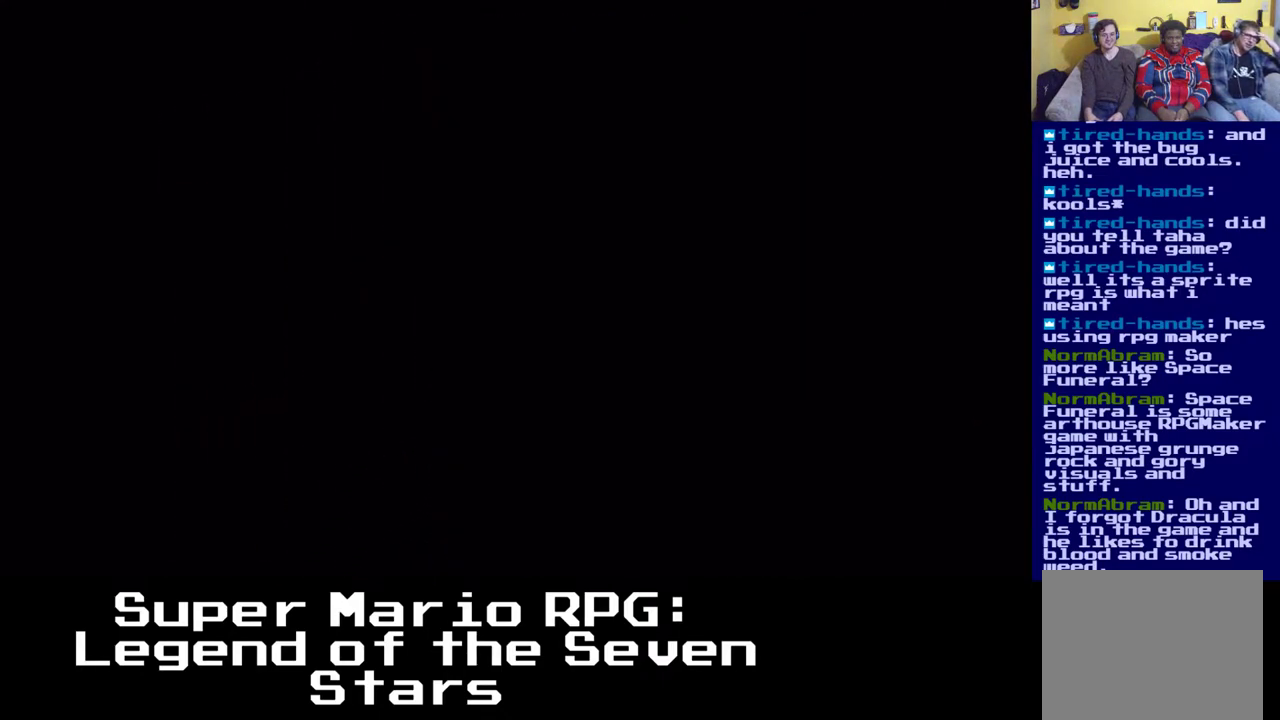
{"buttons": [], "left_stick": "center", "right_stick": "center", "events": [[100, "DPAD_LEFT", "up"], [217, "X", "up"]]}
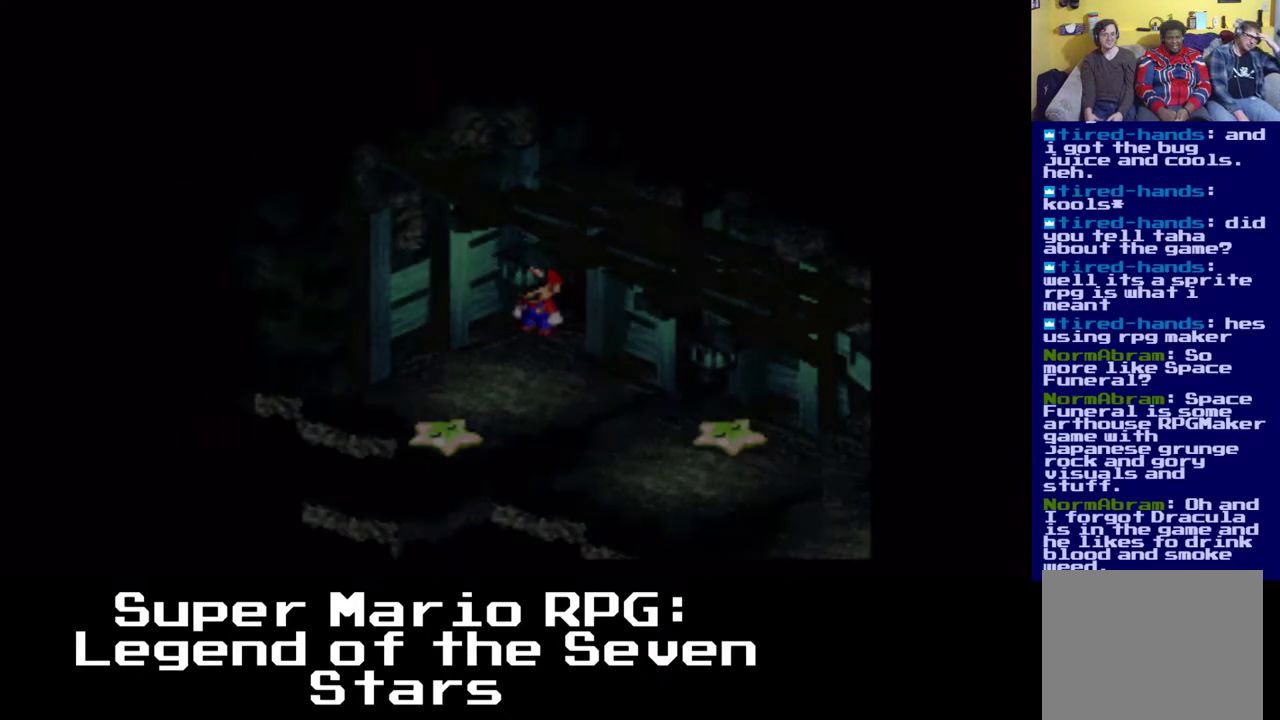
{"buttons": ["X"], "left_stick": "center", "right_stick": "center", "events": [[300, "X", "down"]]}
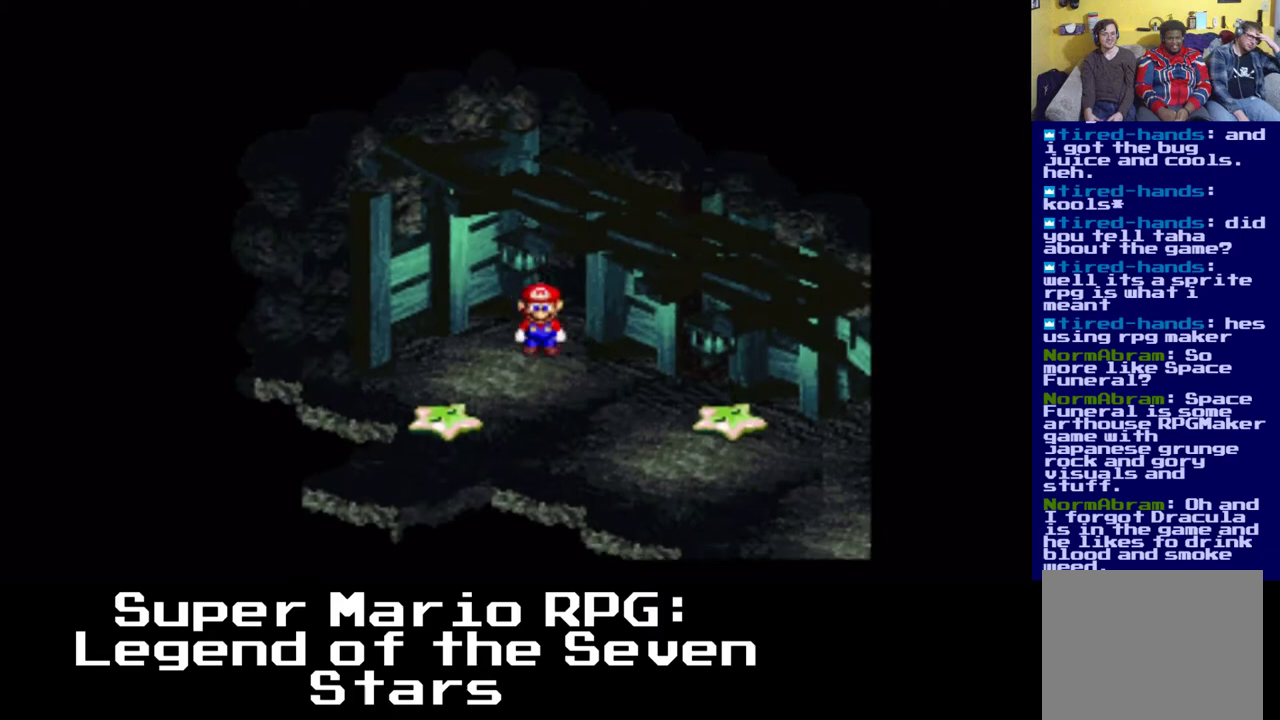
{"buttons": ["X", "DPAD_LEFT"], "left_stick": "center", "right_stick": "center", "events": [[317, "DPAD_LEFT", "down"]]}
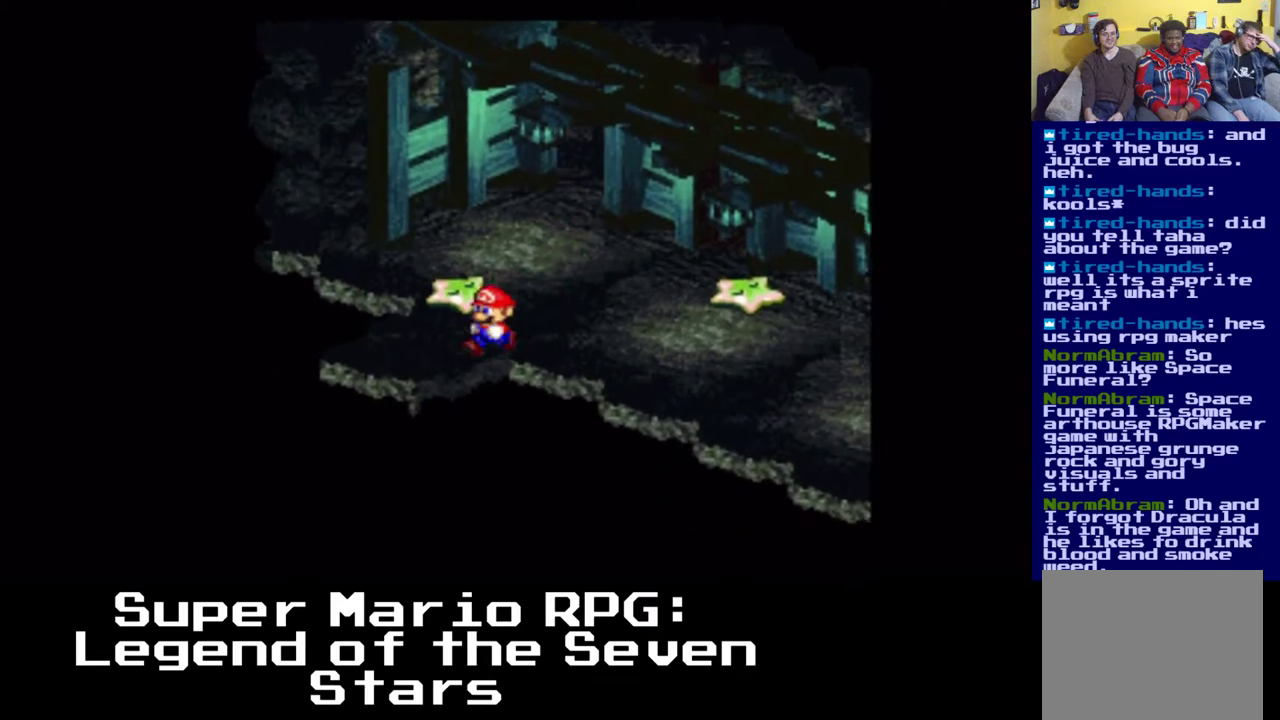
{"buttons": ["X"], "left_stick": "center", "right_stick": "center", "events": [[467, "DPAD_LEFT", "up"]]}
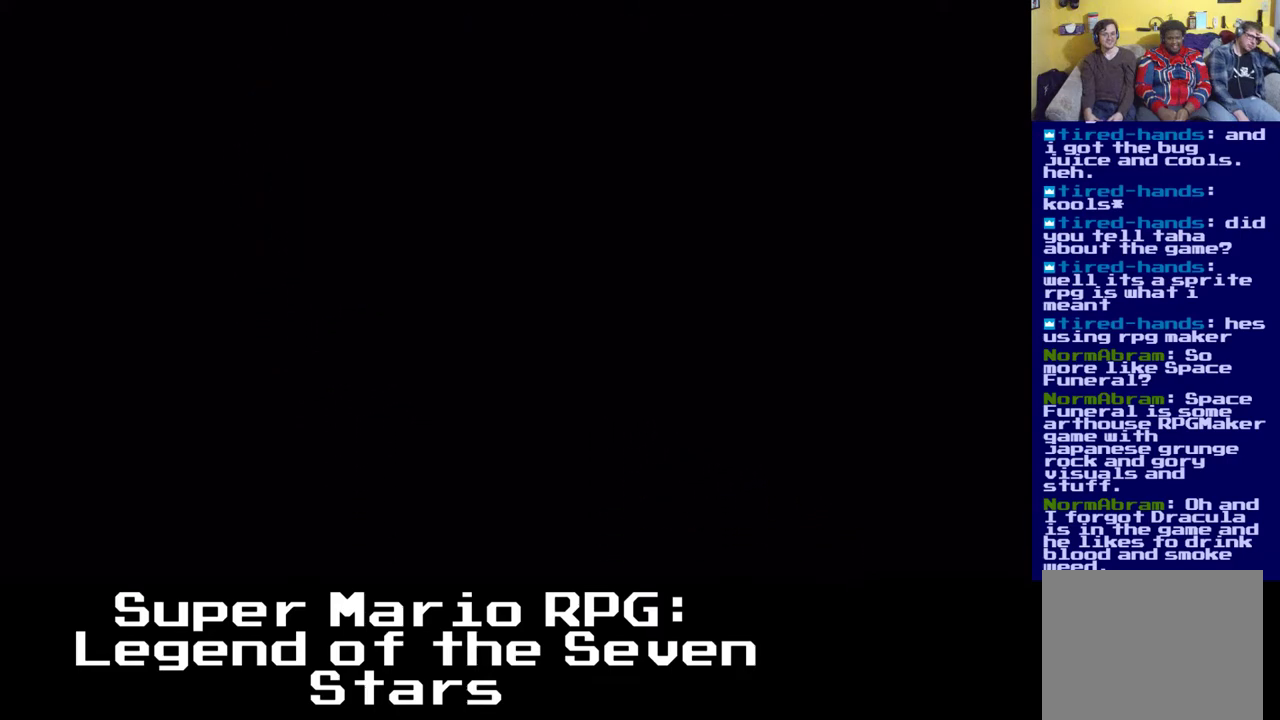
{"buttons": [], "left_stick": "center", "right_stick": "center", "events": [[150, "X", "up"]]}
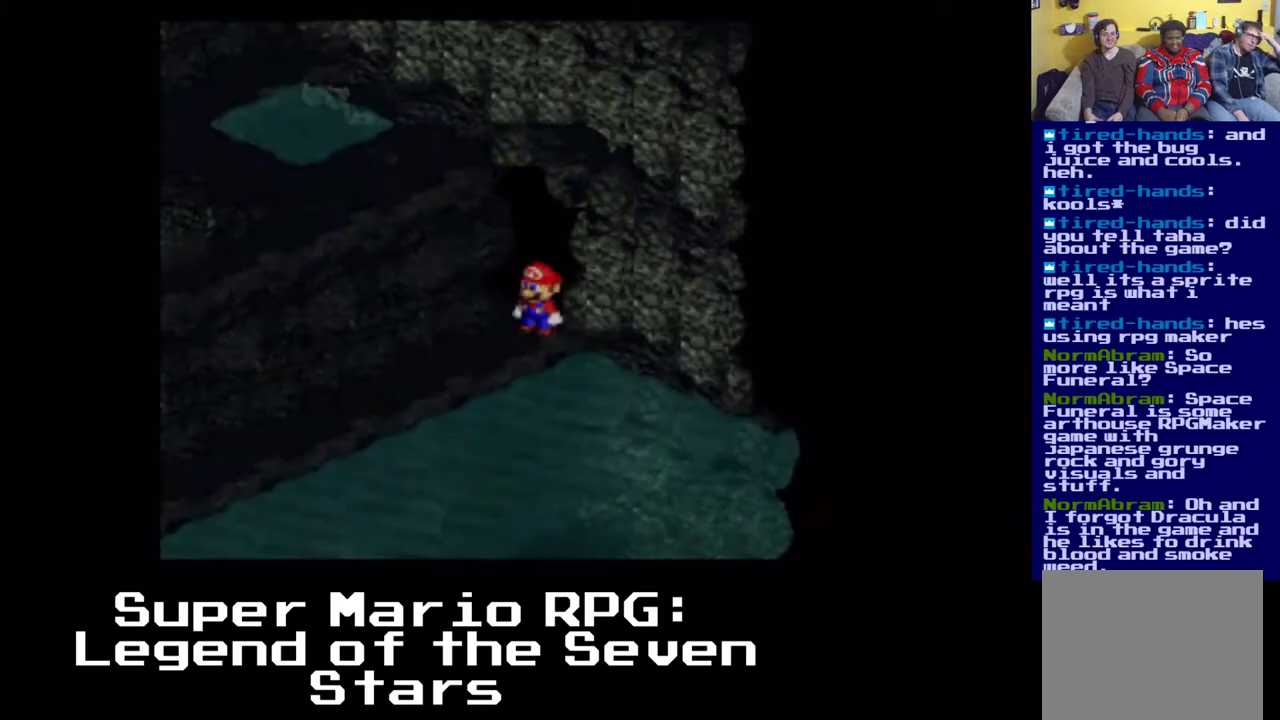
{"buttons": [], "left_stick": "center", "right_stick": "center", "events": []}
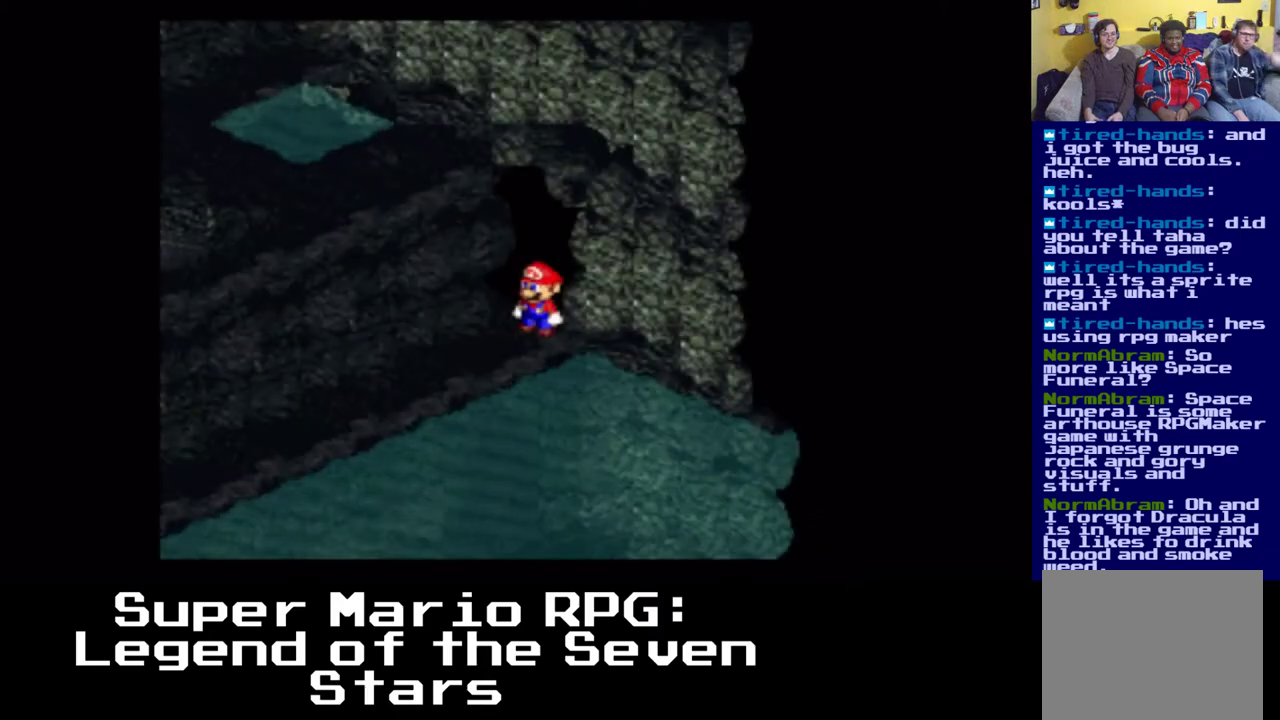
{"buttons": ["X", "DPAD_LEFT"], "left_stick": "center", "right_stick": "center", "events": [[133, "DPAD_LEFT", "down"], [150, "X", "down"]]}
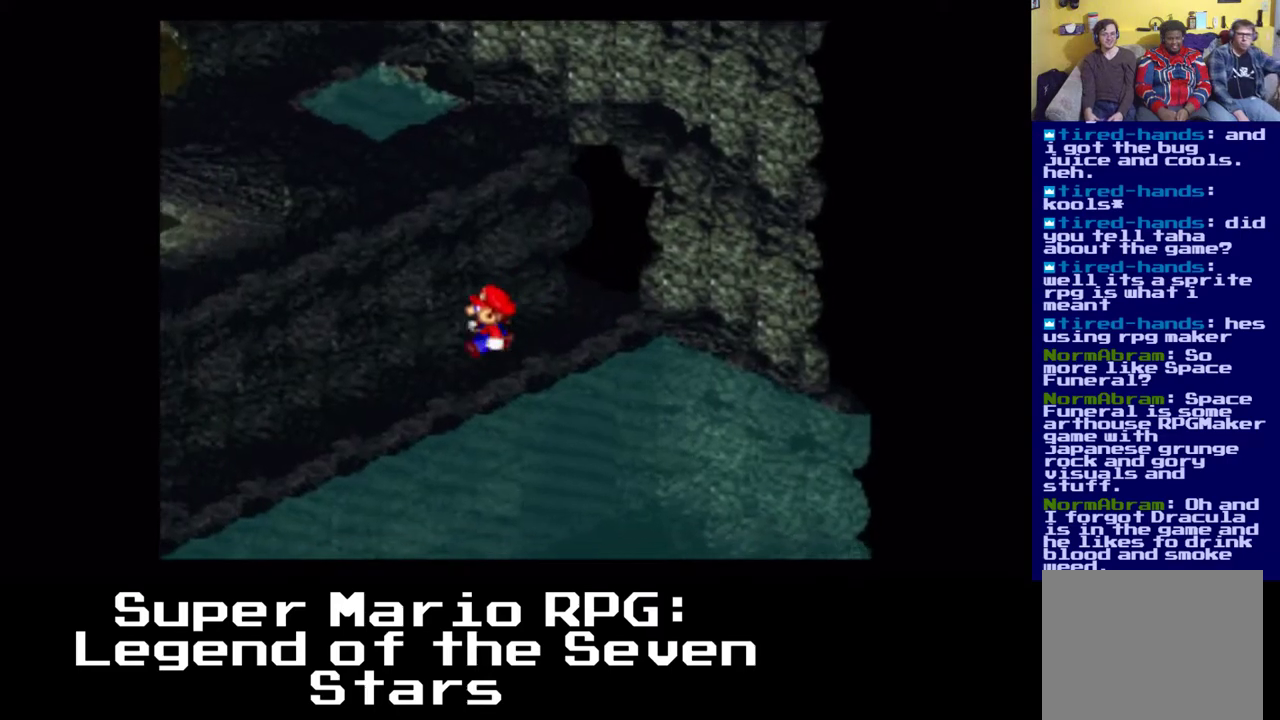
{"buttons": ["X", "DPAD_LEFT"], "left_stick": "center", "right_stick": "center", "events": []}
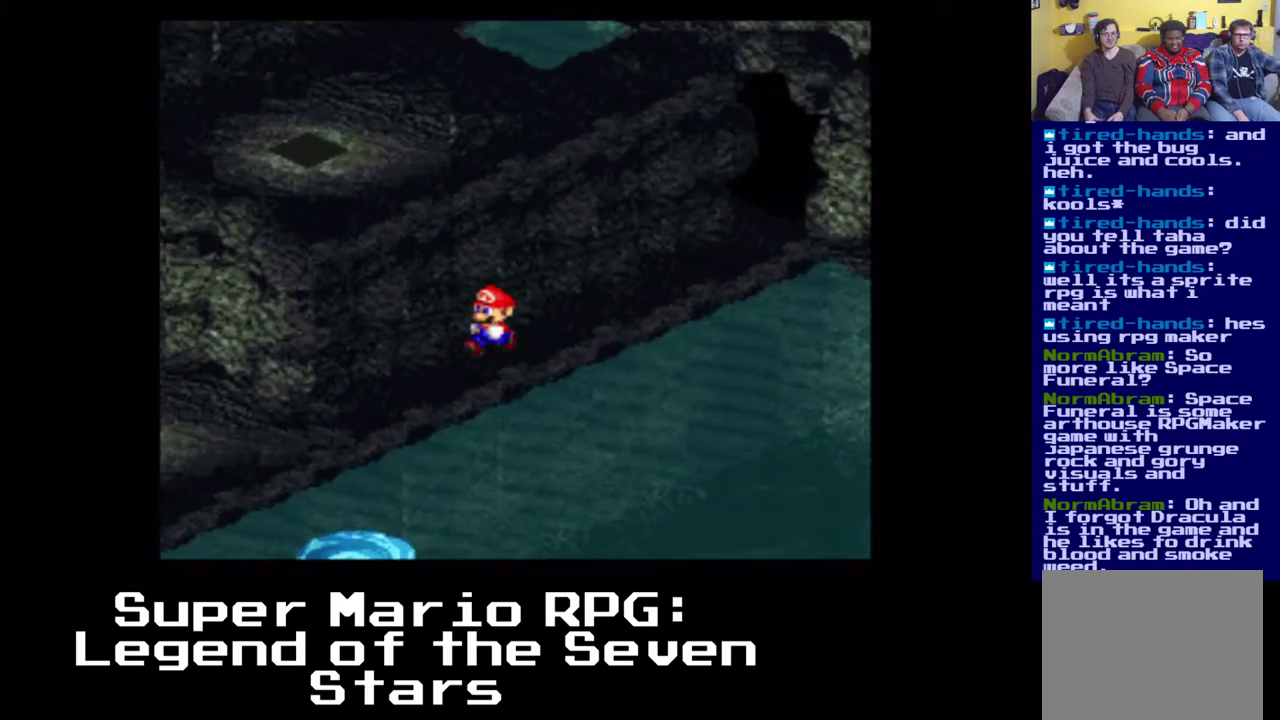
{"buttons": ["X", "DPAD_LEFT"], "left_stick": "center", "right_stick": "center", "events": []}